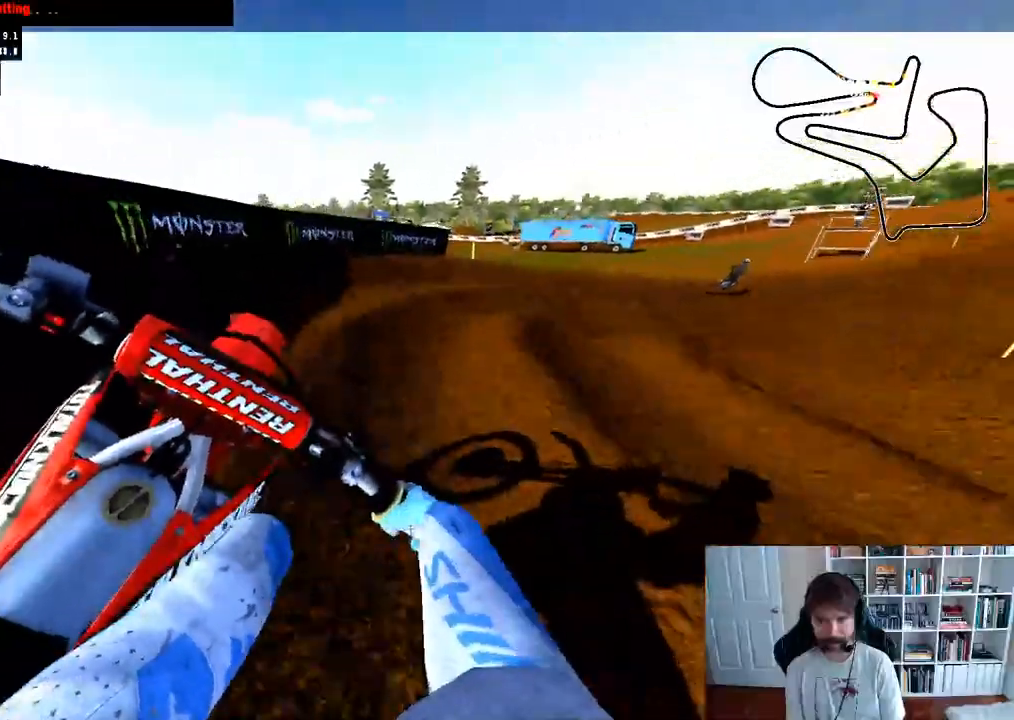
Gameplay with a controller (Xbox layout); each line is a JSON object with the inputs held at the frame after it. "events" lists button and stick changes between this image and that frame as [ms after this image, input, new state], when the widget could be followed in between.
{"buttons": [], "left_stick": "right", "right_stick": "center"}
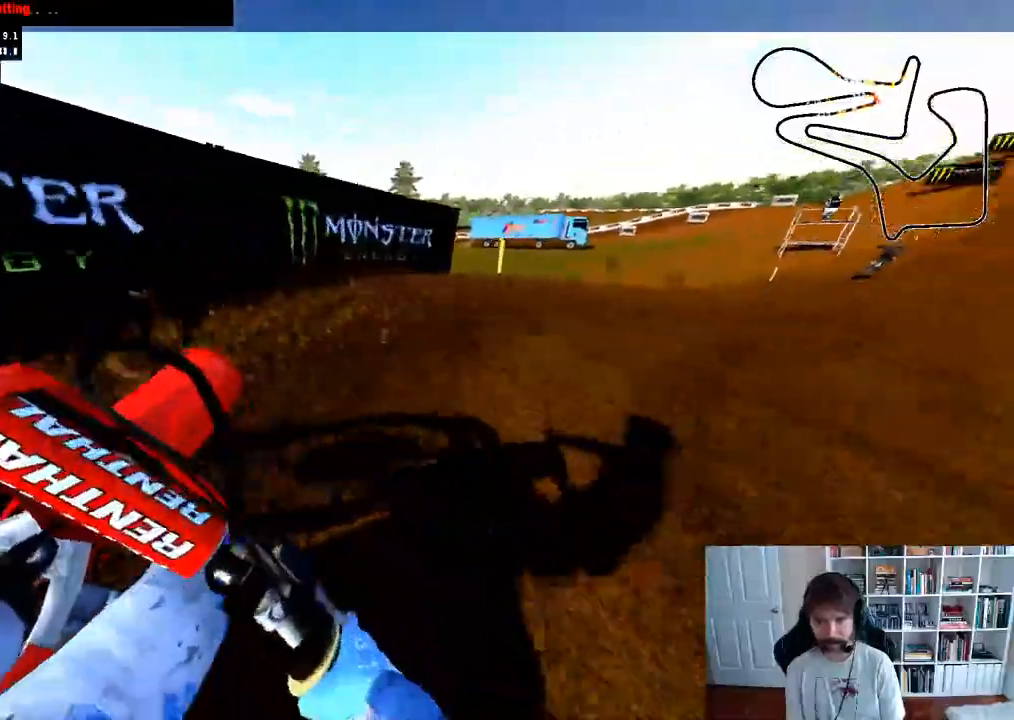
{"buttons": [], "left_stick": "left", "right_stick": "center", "events": [[233, "left_stick", "center"], [383, "left_stick", "left"]]}
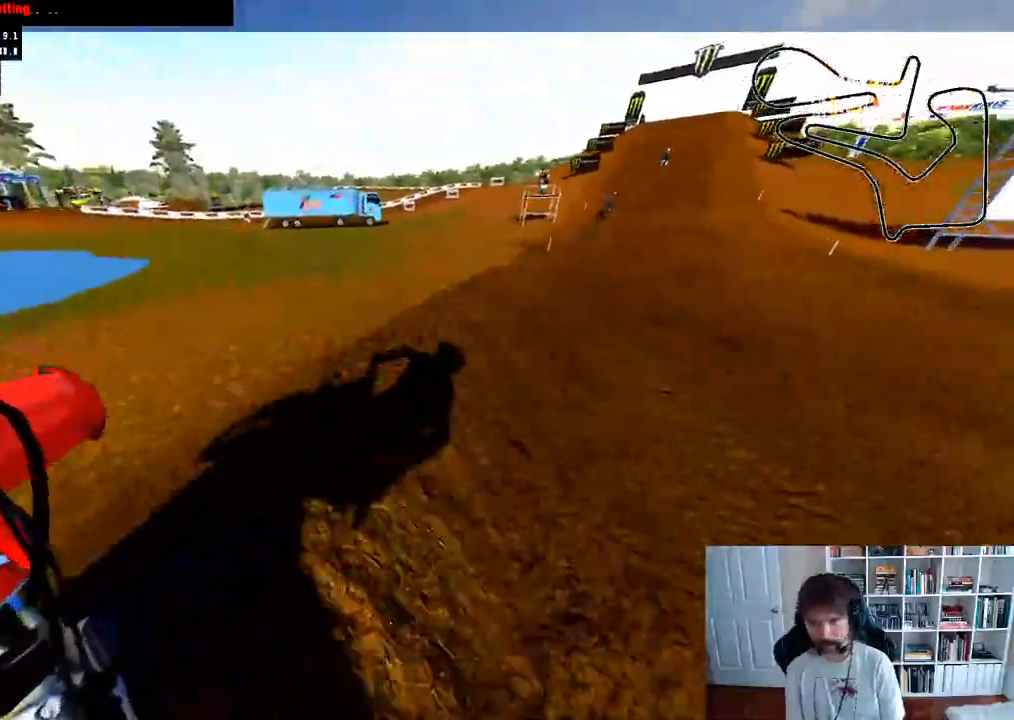
{"buttons": ["R2"], "left_stick": "center", "right_stick": "center", "events": [[33, "R2", "down"], [83, "R2", "up"], [200, "R2", "down"], [333, "R2", "up"], [383, "R2", "down"], [383, "left_stick", "center"]]}
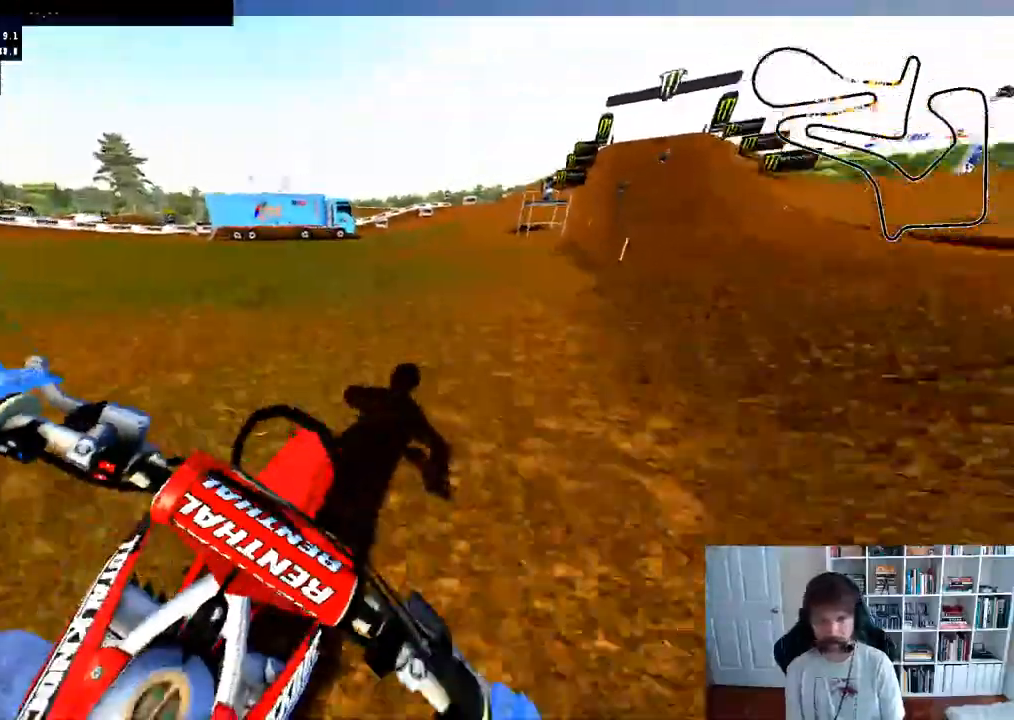
{"buttons": ["R2"], "left_stick": "right", "right_stick": "center", "events": [[33, "R2", "up"], [167, "left_stick", "right"], [233, "R2", "down"], [383, "left_stick", "center"], [467, "left_stick", "right"]]}
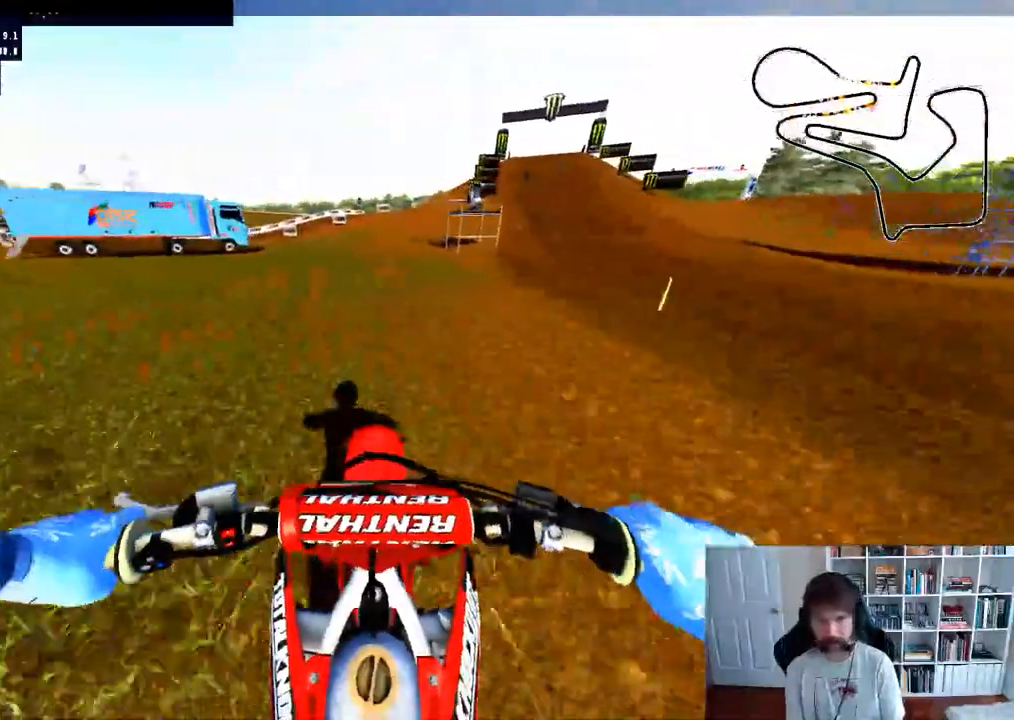
{"buttons": ["R2"], "left_stick": "center", "right_stick": "center", "events": [[317, "left_stick", "center"]]}
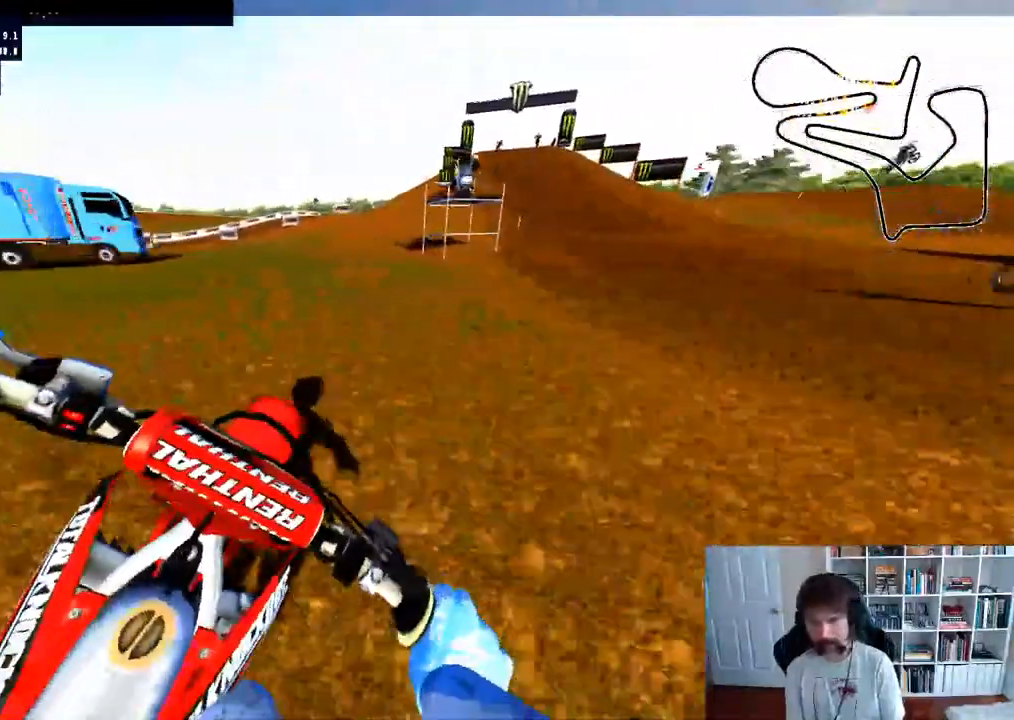
{"buttons": ["R2"], "left_stick": "center", "right_stick": "center", "events": [[17, "left_stick", "right"], [233, "left_stick", "center"]]}
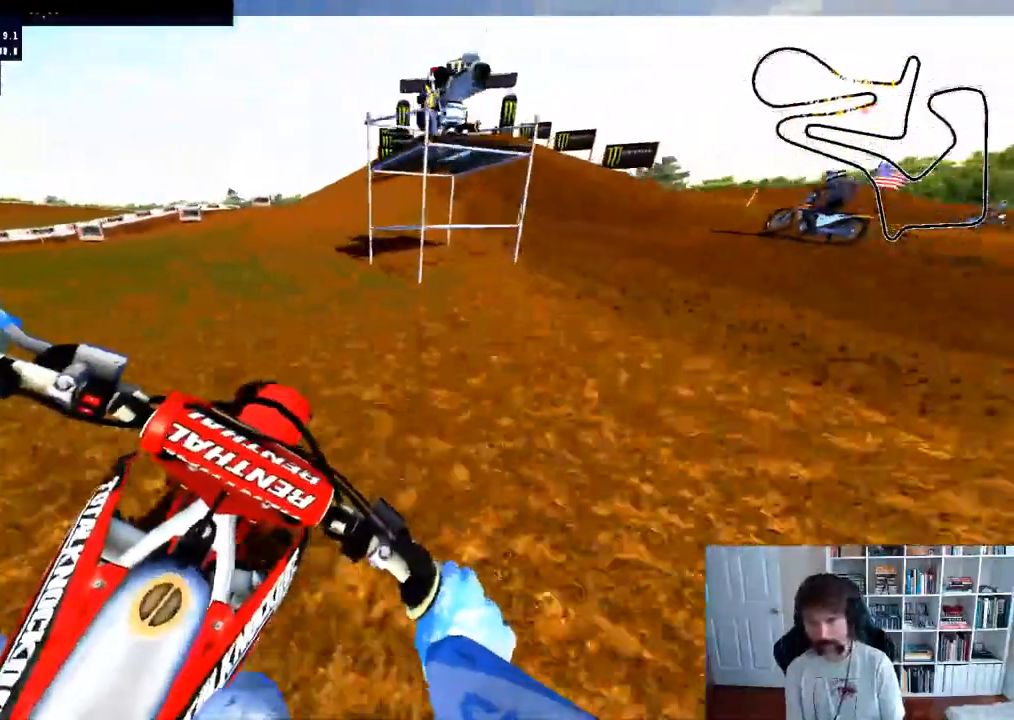
{"buttons": ["R2"], "left_stick": "center", "right_stick": "center", "events": []}
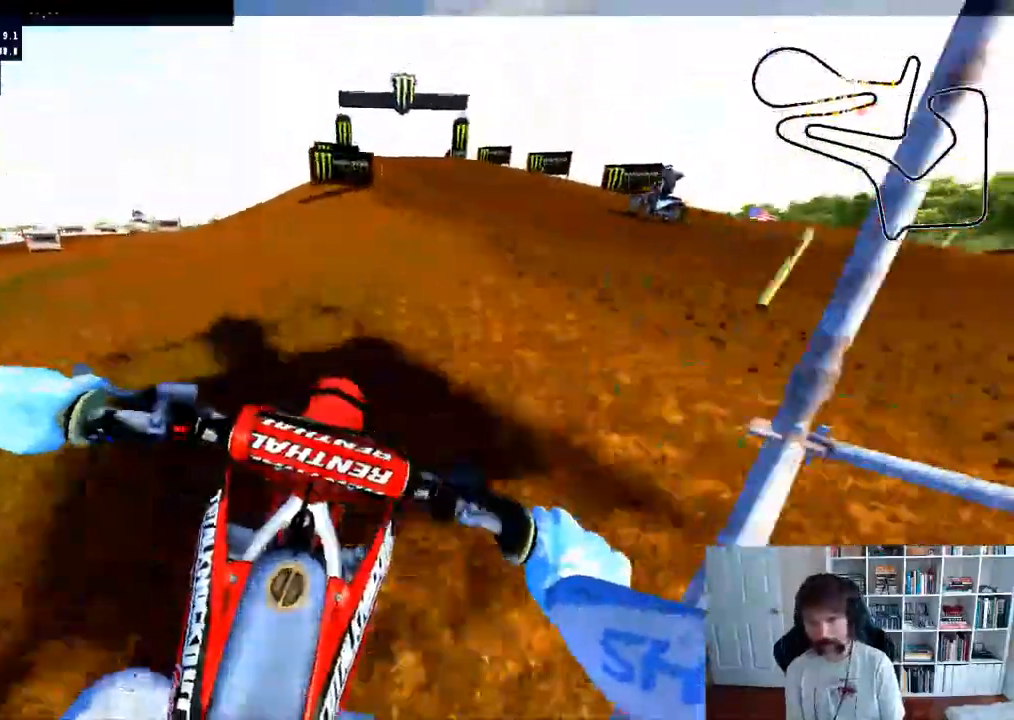
{"buttons": ["R2"], "left_stick": "center", "right_stick": "center", "events": []}
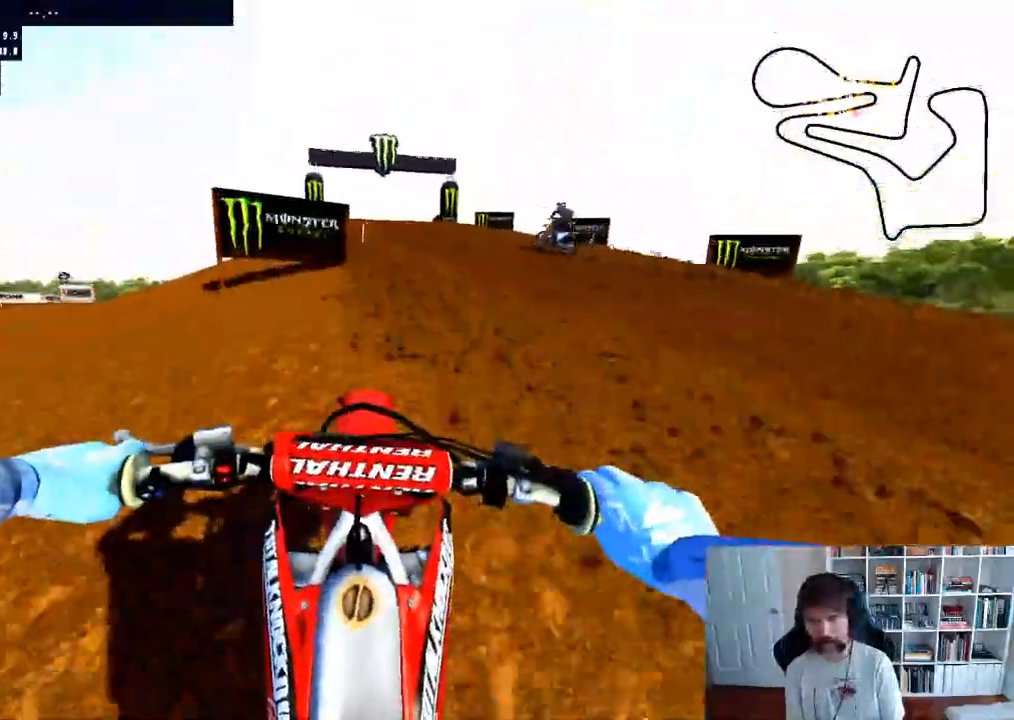
{"buttons": ["R2"], "left_stick": "center", "right_stick": "center", "events": []}
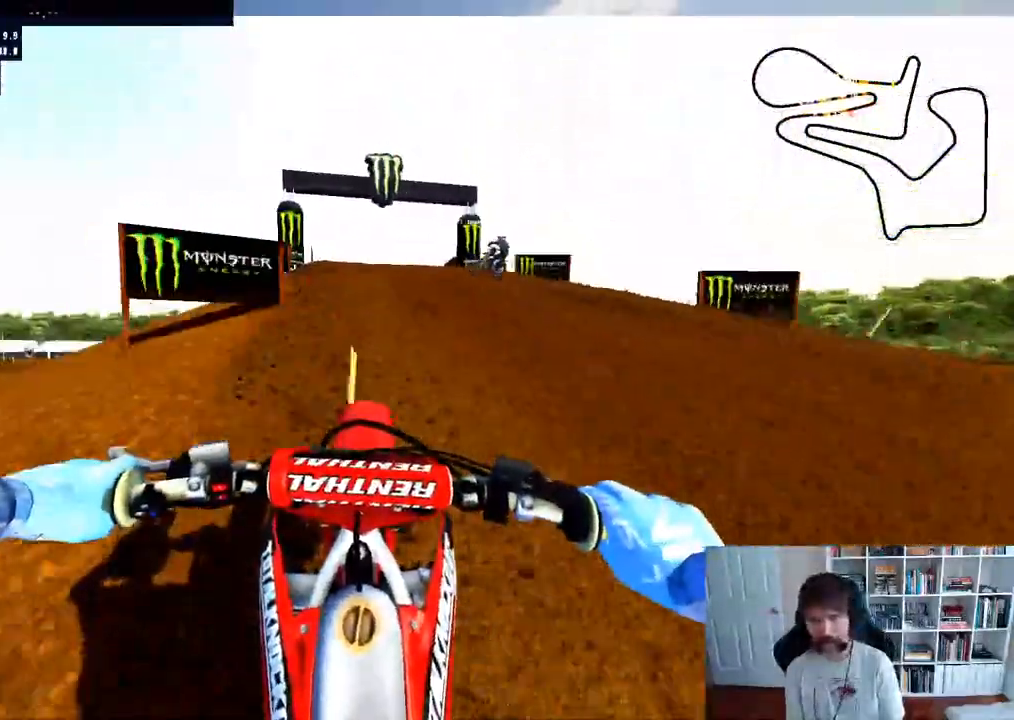
{"buttons": ["R2"], "left_stick": "center", "right_stick": "center", "events": [[217, "R3", "down"], [300, "R3", "up"], [383, "R2", "up"], [467, "R2", "down"]]}
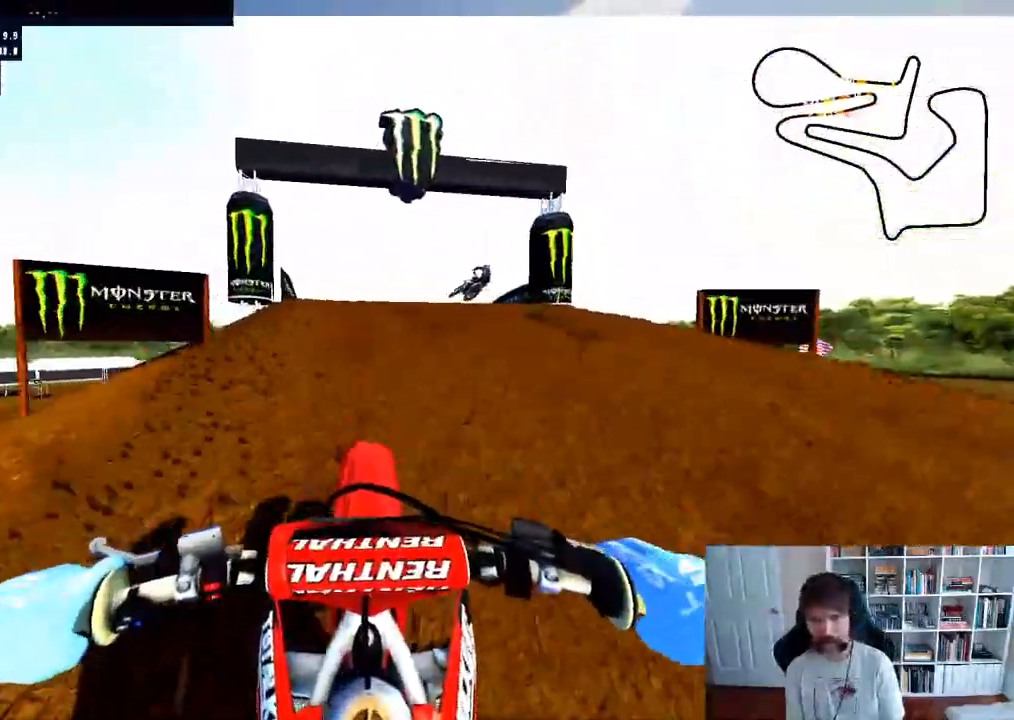
{"buttons": ["R2", "DPAD_DOWN"], "left_stick": "center", "right_stick": "center", "events": [[100, "R2", "up"], [133, "DPAD_DOWN", "down"], [200, "R2", "down"], [317, "R2", "up"], [450, "R2", "down"]]}
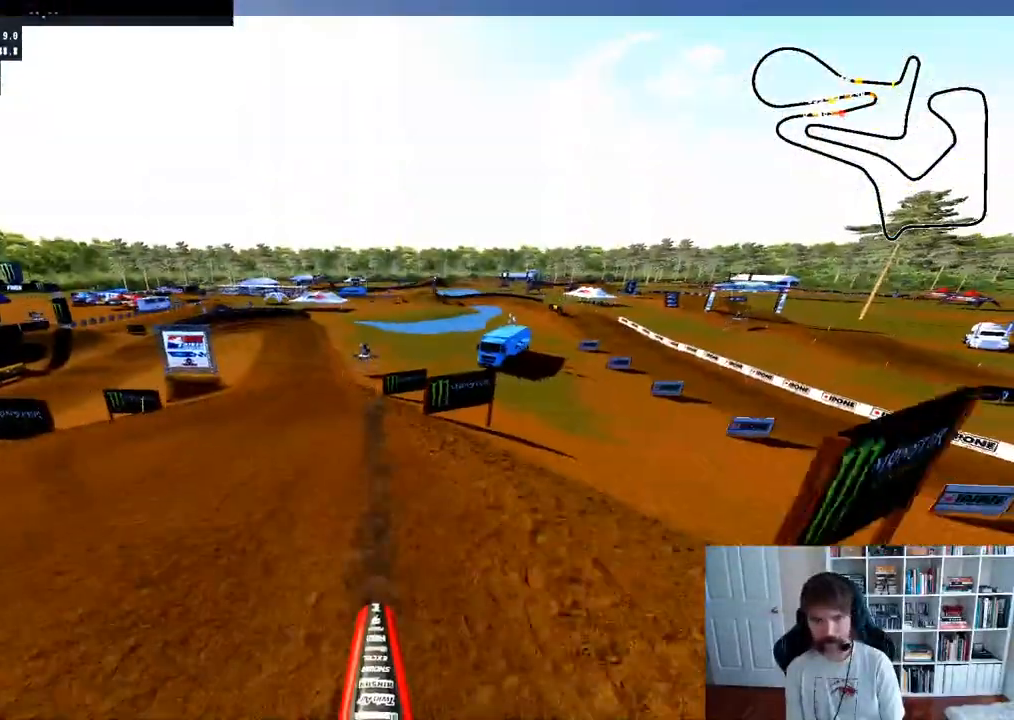
{"buttons": [], "left_stick": "center", "right_stick": "center", "events": [[67, "R2", "up"], [83, "DPAD_DOWN", "up"], [150, "R2", "down"], [283, "R2", "up"]]}
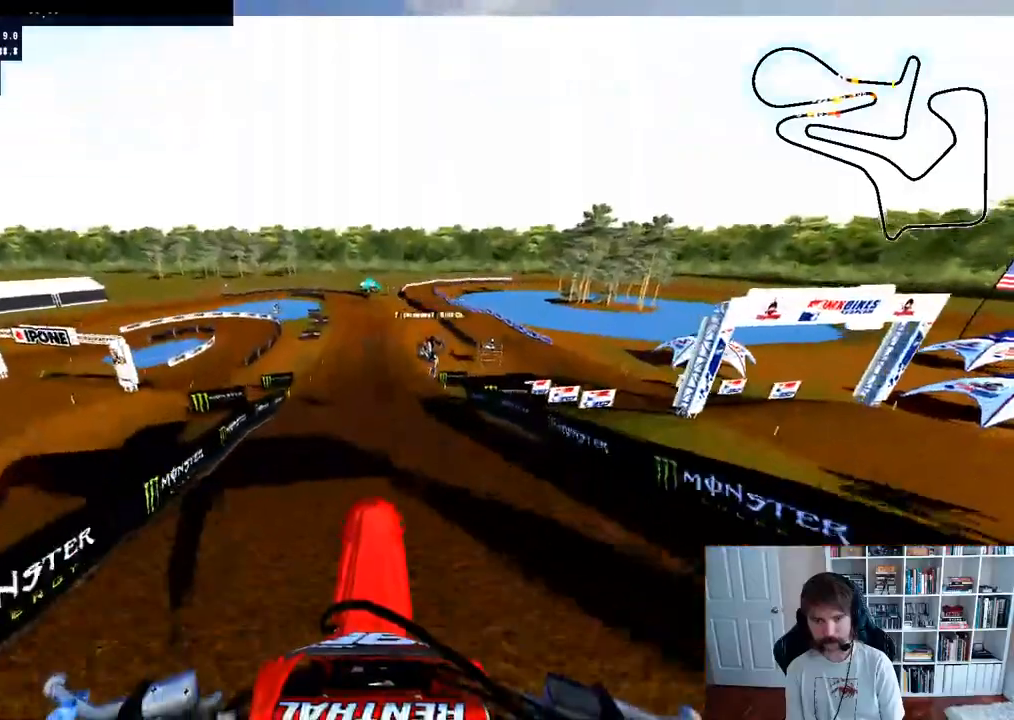
{"buttons": ["R2"], "left_stick": "down", "right_stick": "up"}
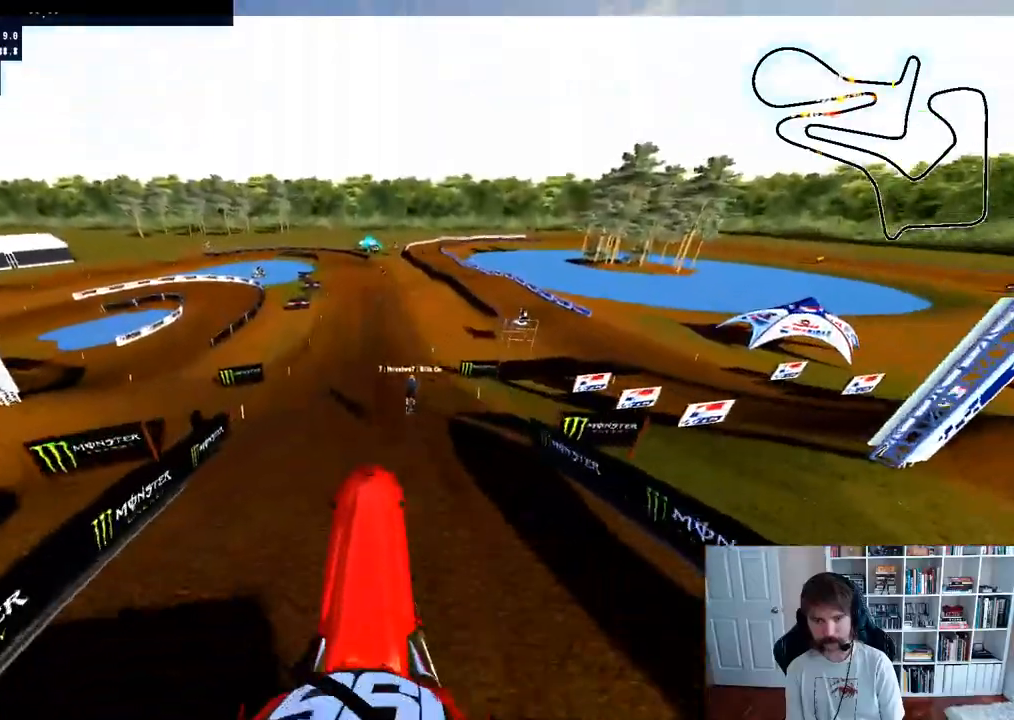
{"buttons": ["R2"], "left_stick": "down", "right_stick": "up", "events": []}
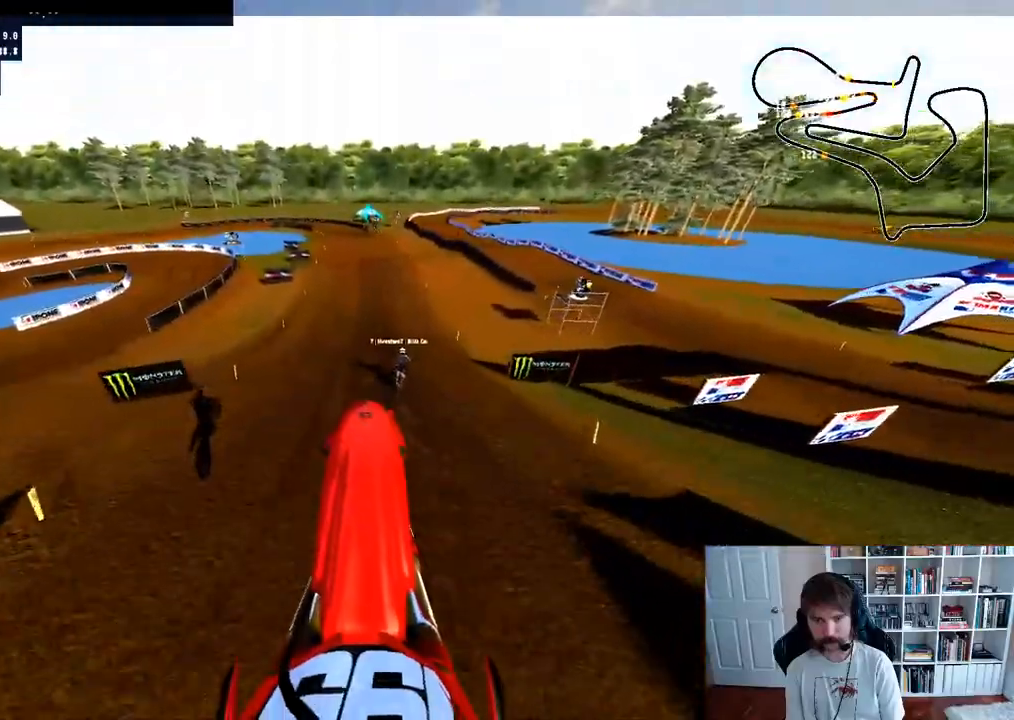
{"buttons": ["R2"], "left_stick": "center", "right_stick": "center", "events": [[150, "left_stick", "right"], [200, "left_stick", "center"], [217, "right_stick", "center"]]}
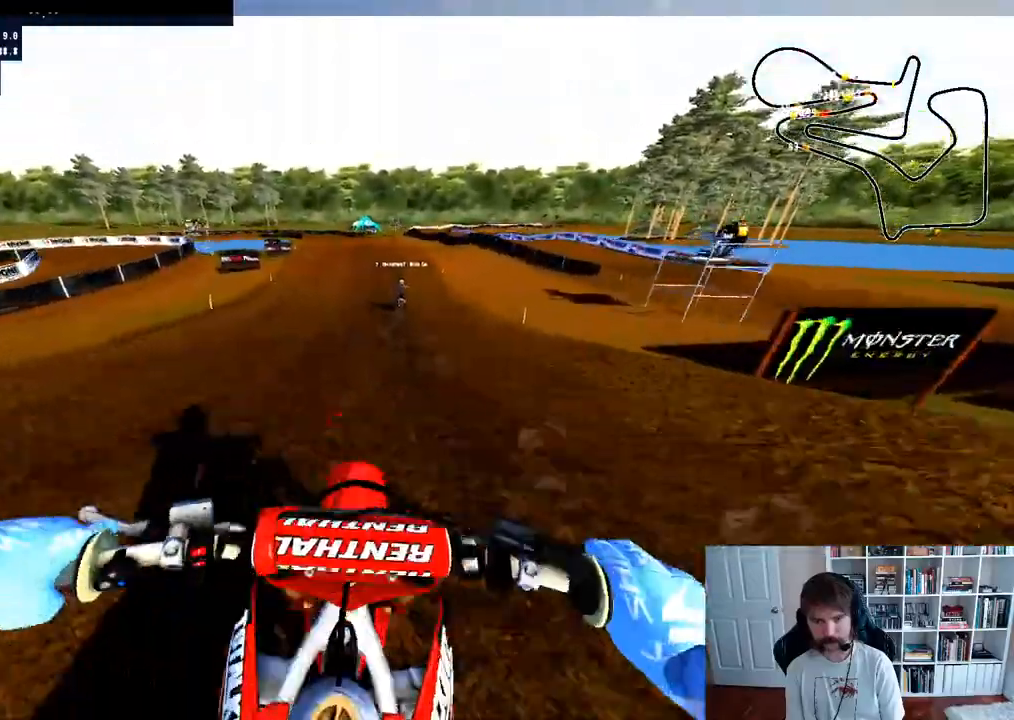
{"buttons": ["R2"], "left_stick": "center", "right_stick": "center", "events": []}
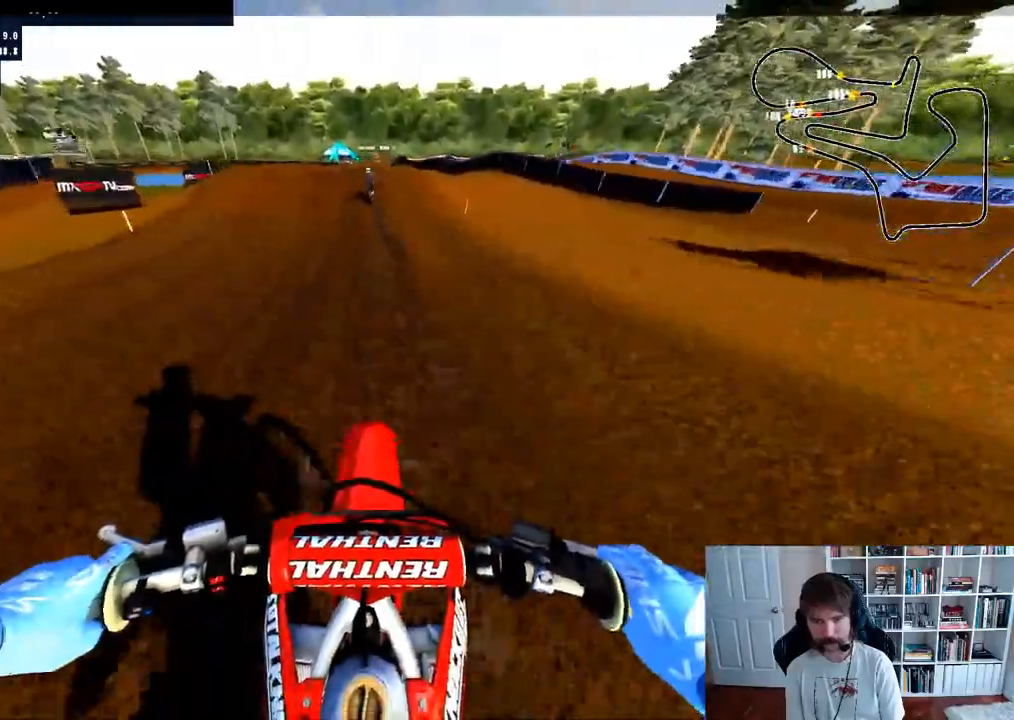
{"buttons": ["R2"], "left_stick": "center", "right_stick": "center", "events": []}
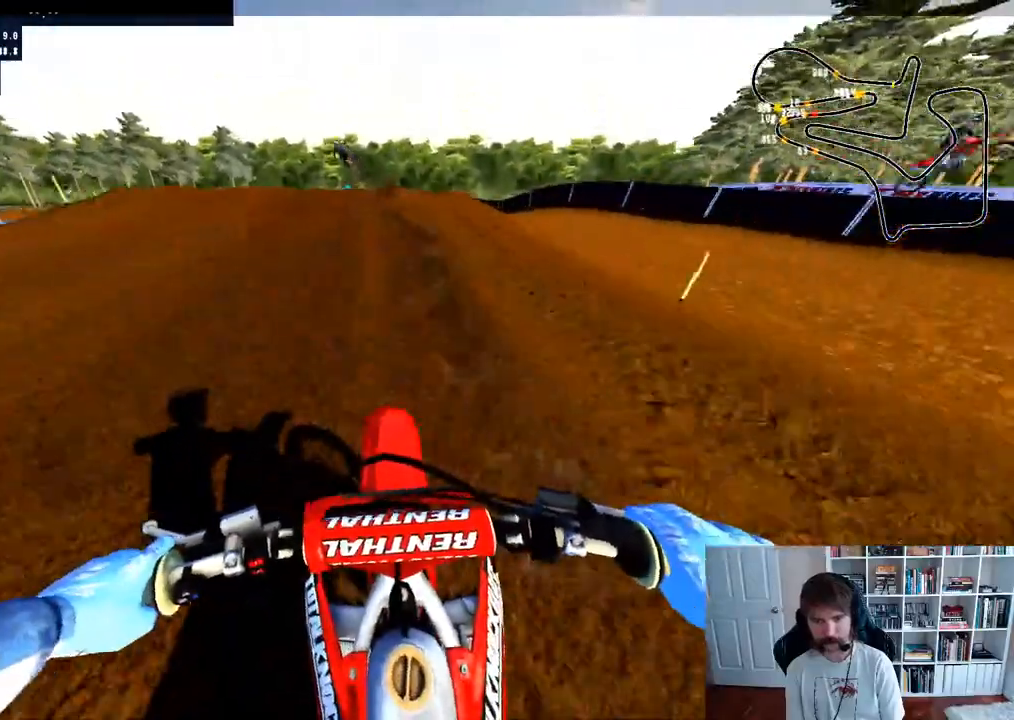
{"buttons": ["R2"], "left_stick": "center", "right_stick": "up", "events": [[233, "left_stick", "left"], [267, "right_stick", "up"], [483, "left_stick", "center"]]}
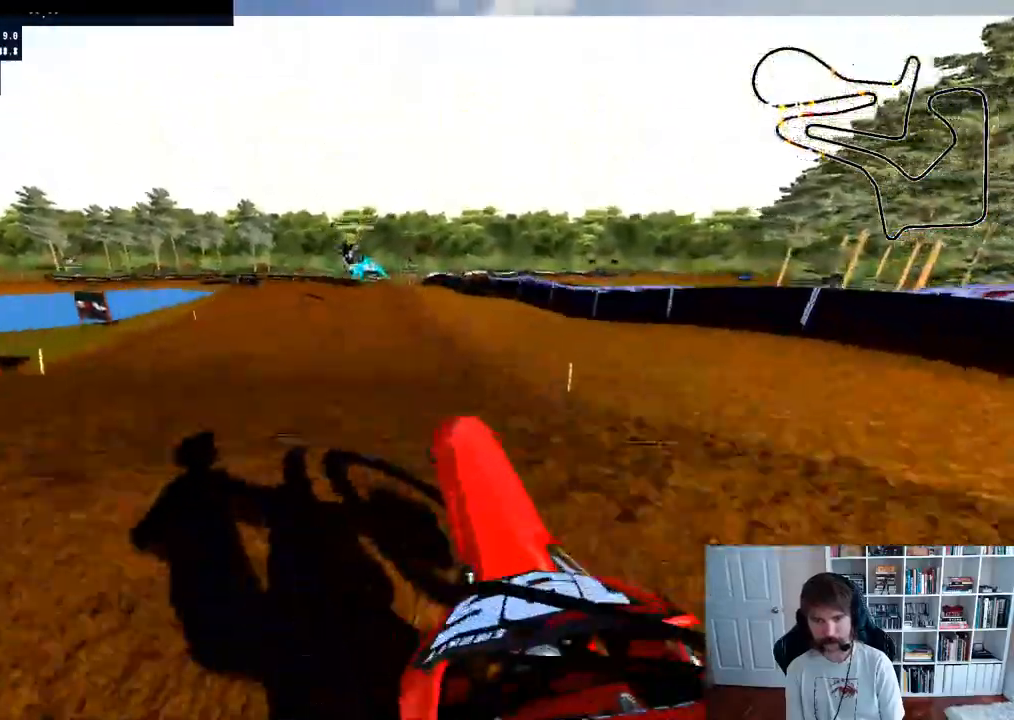
{"buttons": ["R2"], "left_stick": "right", "right_stick": "center", "events": [[167, "R2", "up"], [183, "left_stick", "right"], [267, "right_stick", "center"], [367, "R2", "down"]]}
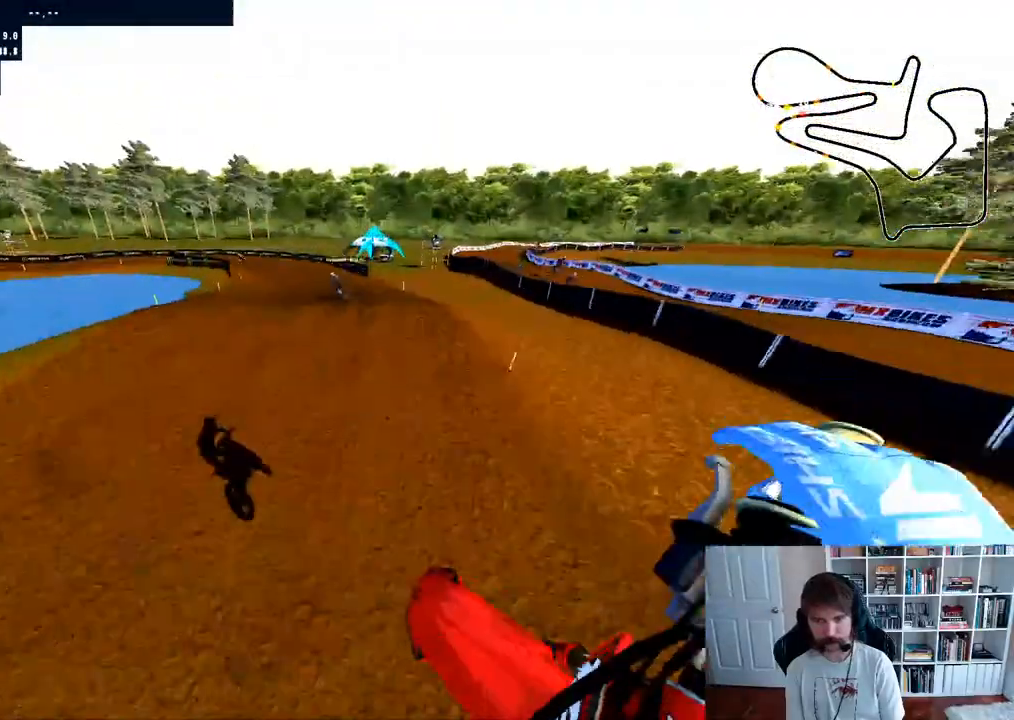
{"buttons": ["R2"], "left_stick": "left", "right_stick": "center", "events": [[17, "left_stick", "center"], [283, "left_stick", "left"]]}
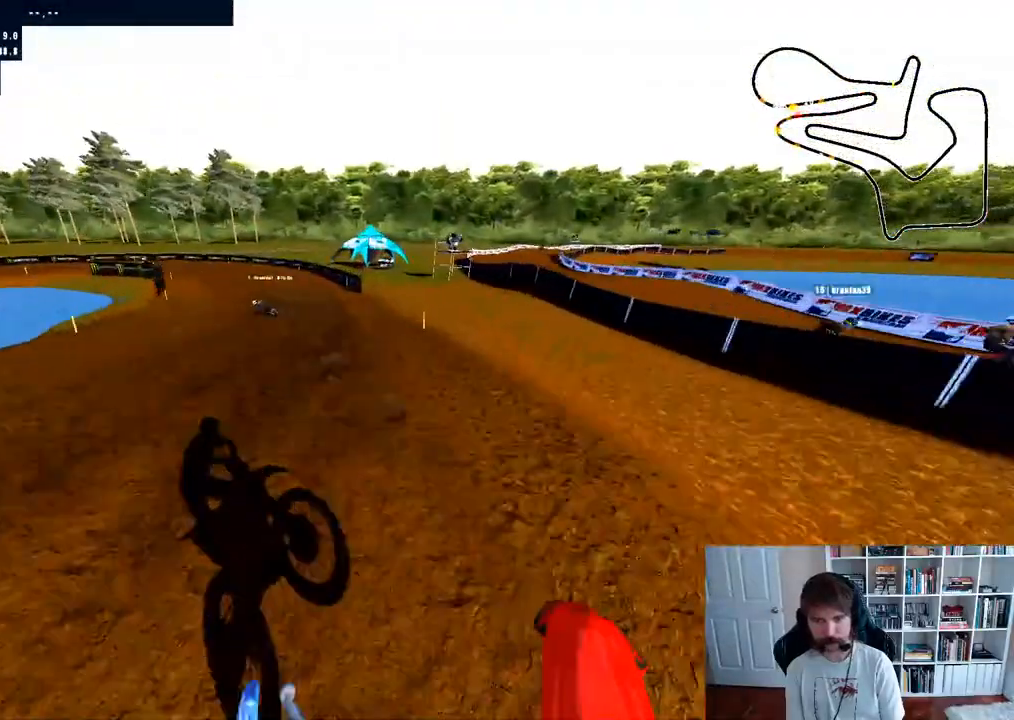
{"buttons": ["R2"], "left_stick": "left", "right_stick": "center", "events": [[233, "left_stick", "center"], [467, "left_stick", "left"]]}
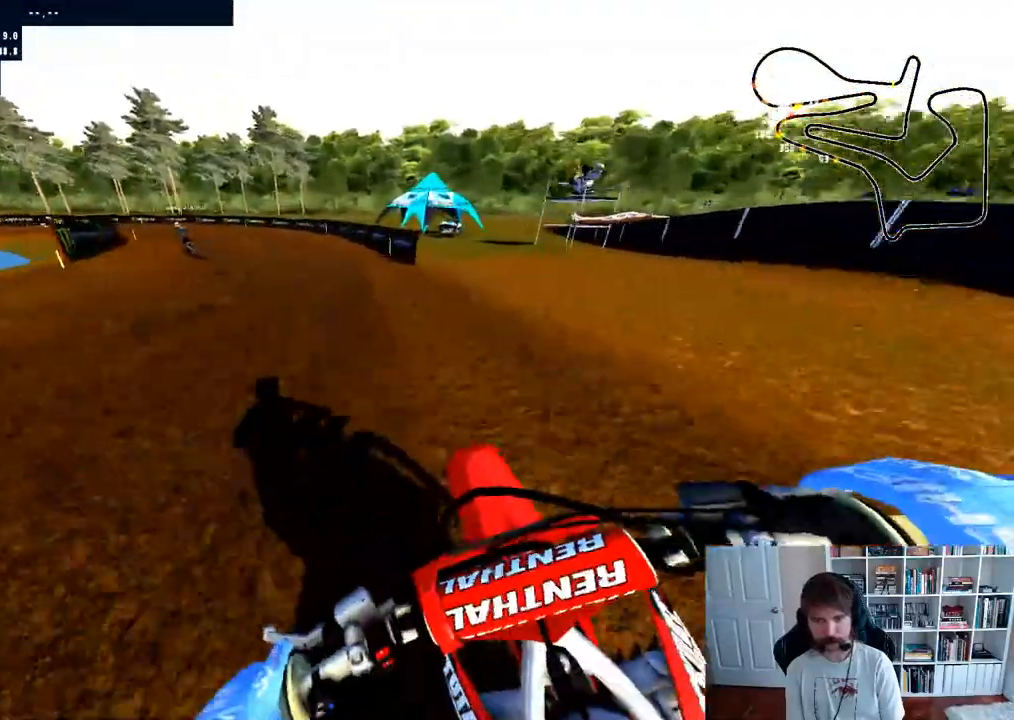
{"buttons": ["R2", "R3"], "left_stick": "left", "right_stick": "center", "events": [[233, "left_stick", "center"], [400, "left_stick", "left"], [500, "R3", "down"]]}
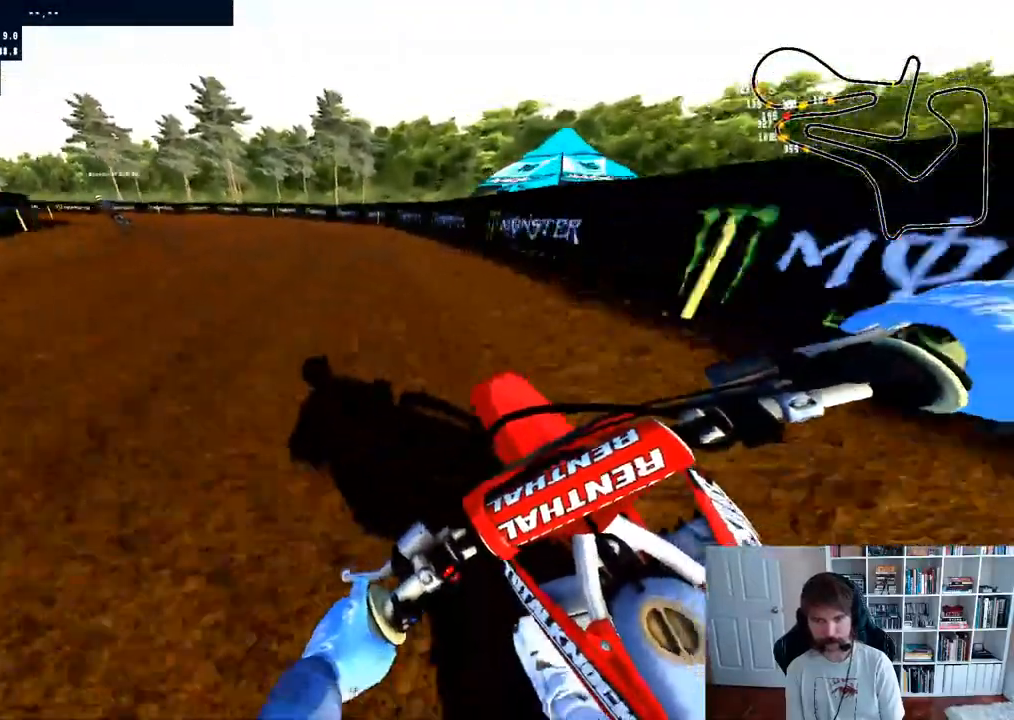
{"buttons": [], "left_stick": "left", "right_stick": "center", "events": [[33, "left_stick", "center"], [100, "R3", "up"], [117, "R2", "up"], [183, "left_stick", "left"], [317, "A", "down"], [417, "A", "up"], [433, "left_stick", "center"], [500, "left_stick", "left"]]}
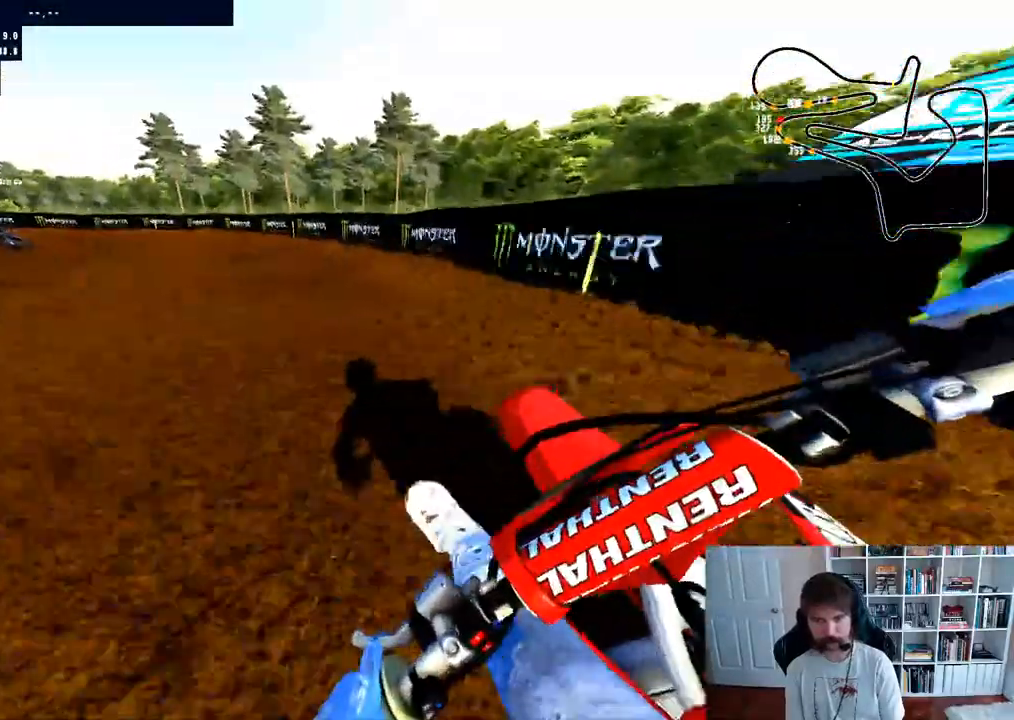
{"buttons": [], "left_stick": "left", "right_stick": "center", "events": [[183, "left_stick", "center"], [300, "left_stick", "left"]]}
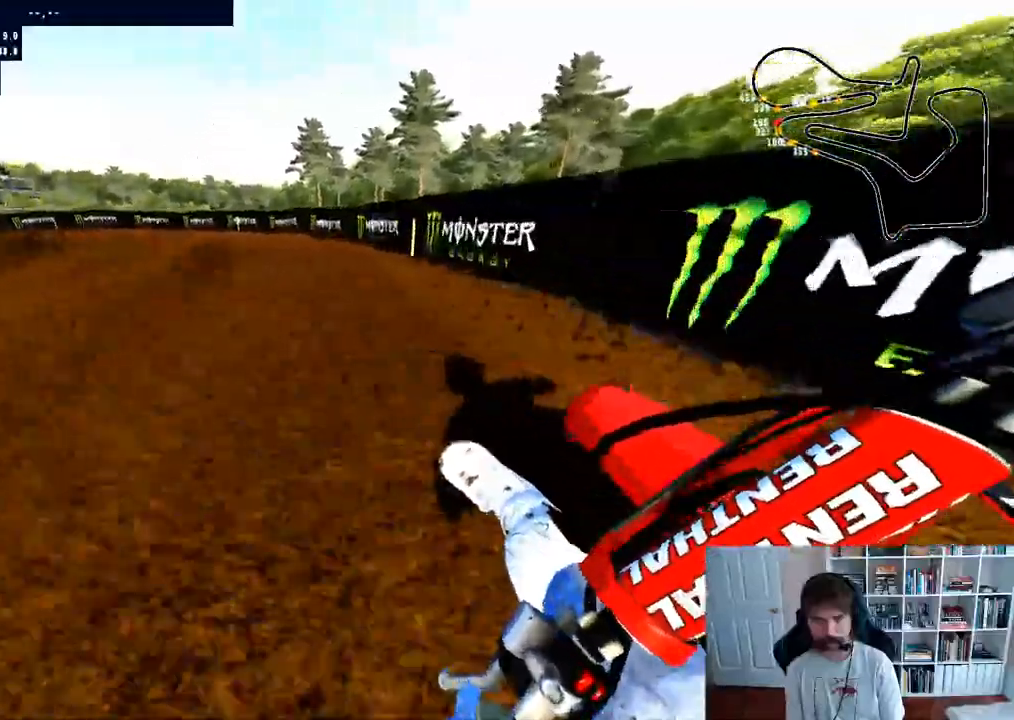
{"buttons": ["R2"], "left_stick": "center", "right_stick": "center", "events": [[83, "R2", "down"], [433, "left_stick", "center"]]}
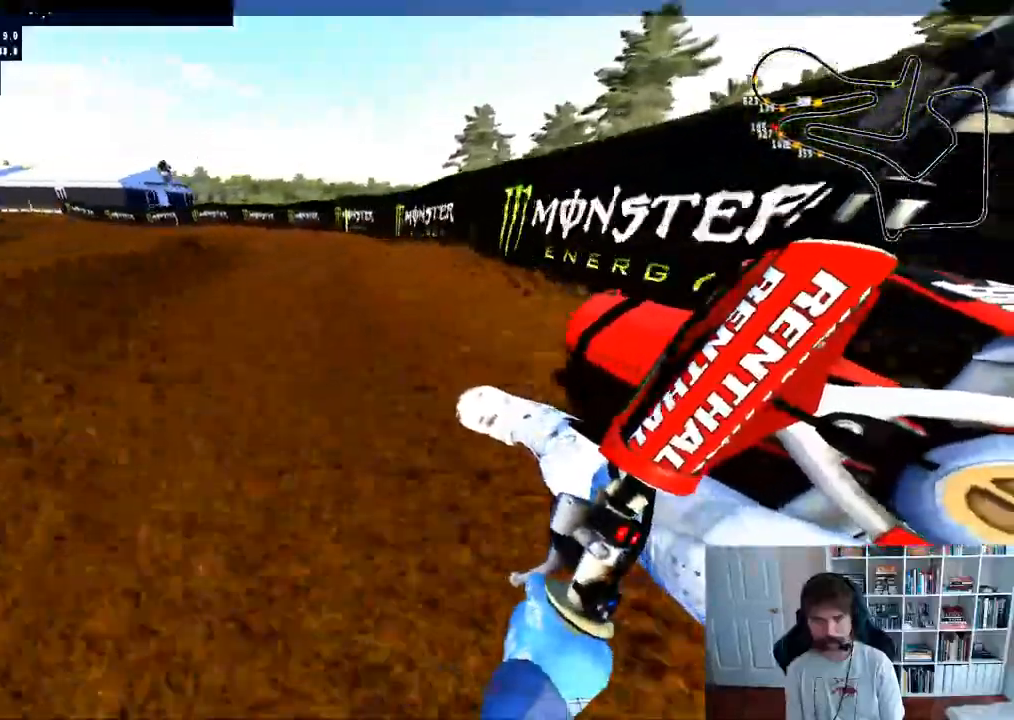
{"buttons": ["R2"], "left_stick": "left", "right_stick": "center", "events": [[250, "left_stick", "left"]]}
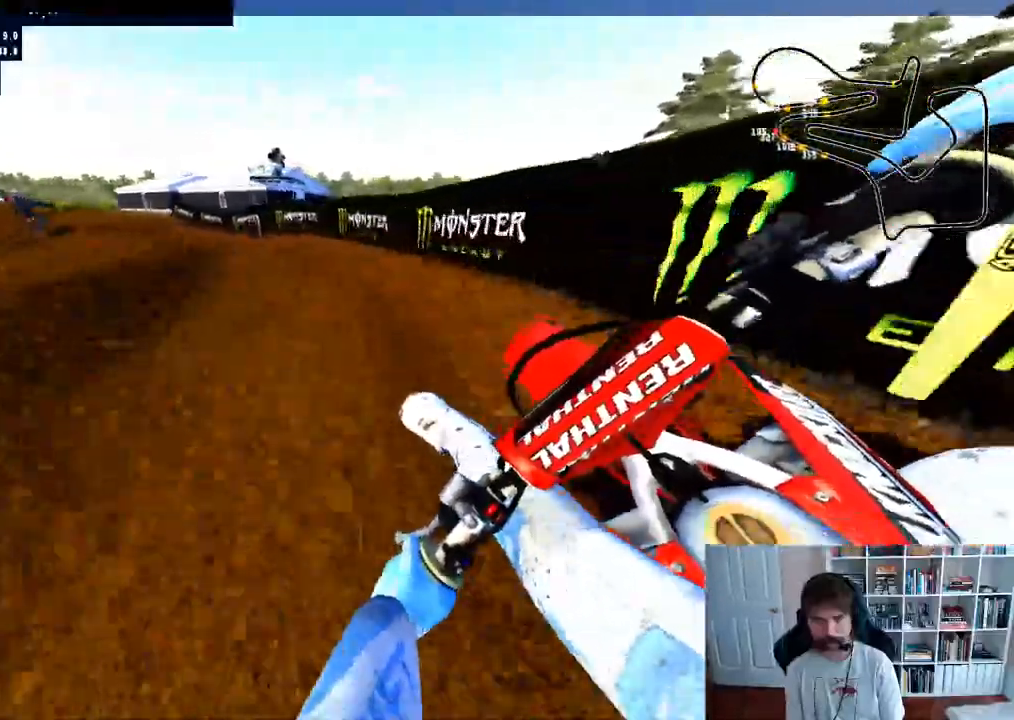
{"buttons": ["R2"], "left_stick": "left", "right_stick": "center", "events": []}
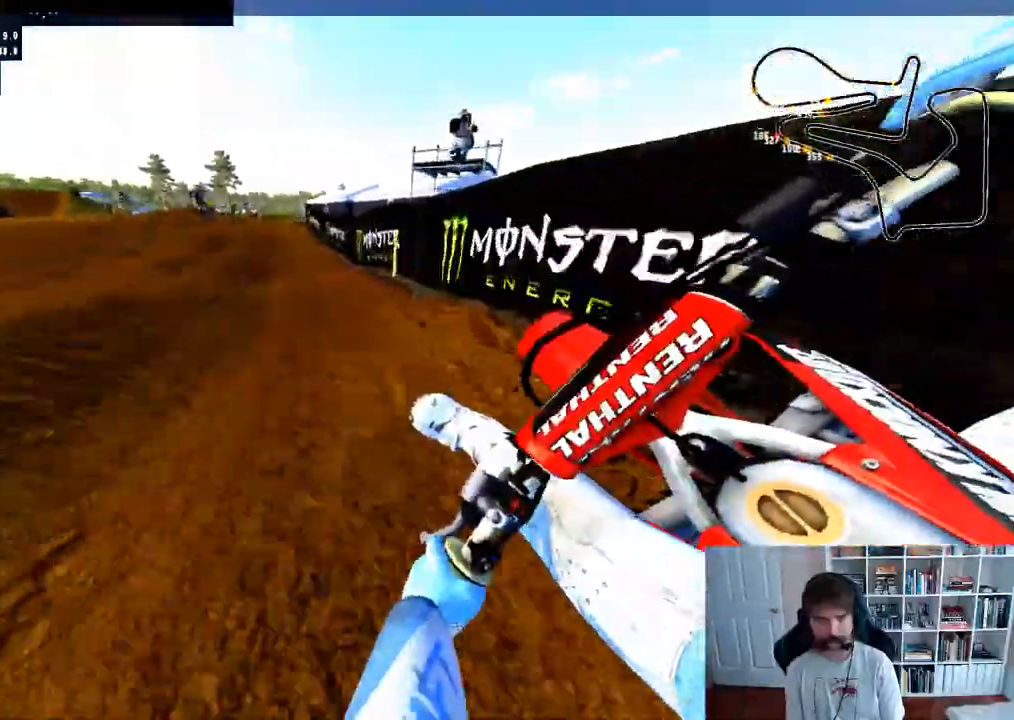
{"buttons": ["R2"], "left_stick": "center", "right_stick": "center", "events": [[117, "left_stick", "center"], [250, "left_stick", "right"], [417, "left_stick", "center"]]}
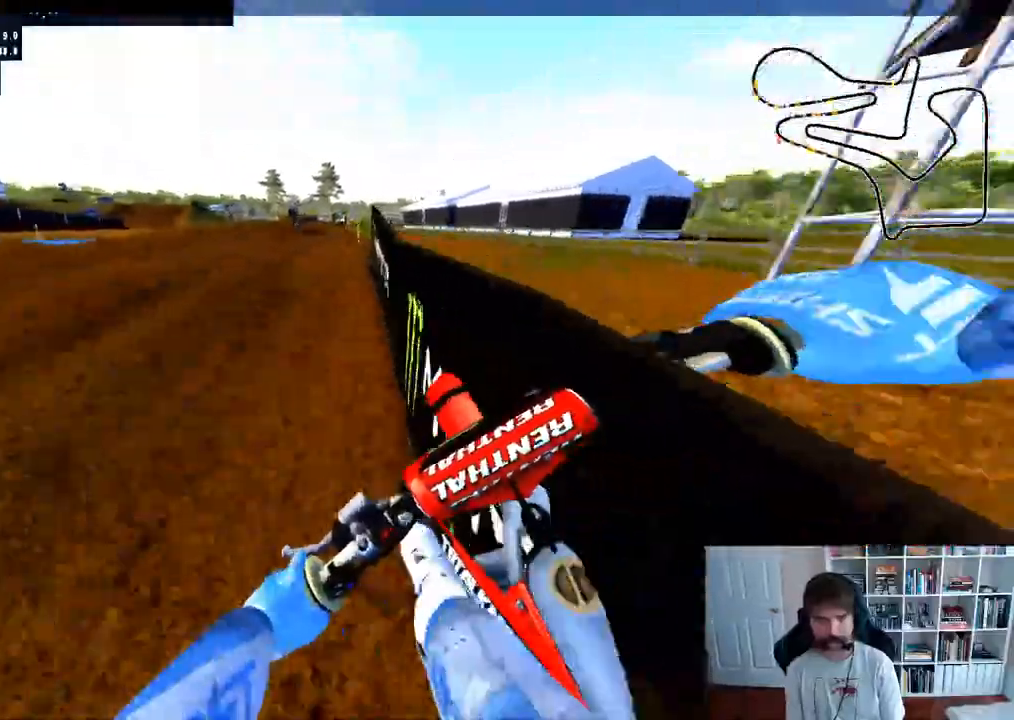
{"buttons": ["R2"], "left_stick": "down", "right_stick": "center", "events": [[433, "left_stick", "down"]]}
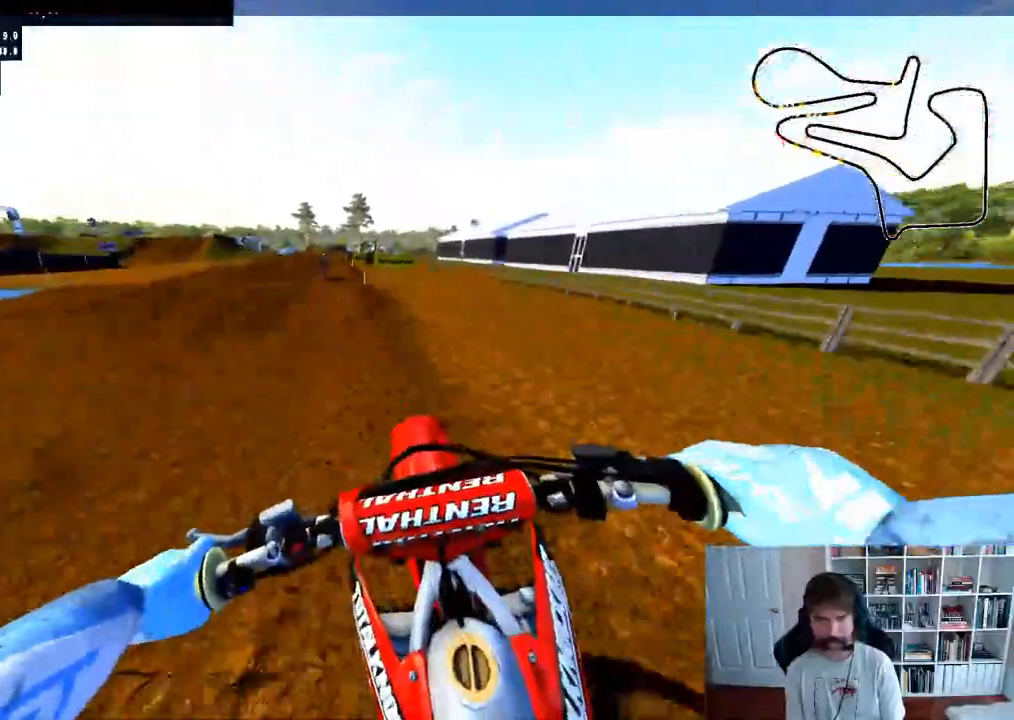
{"buttons": ["R2"], "left_stick": "center", "right_stick": "center", "events": [[17, "R3", "down"], [133, "R3", "up"], [133, "right_stick", "up-right"], [267, "left_stick", "left"], [333, "right_stick", "center"], [367, "left_stick", "center"]]}